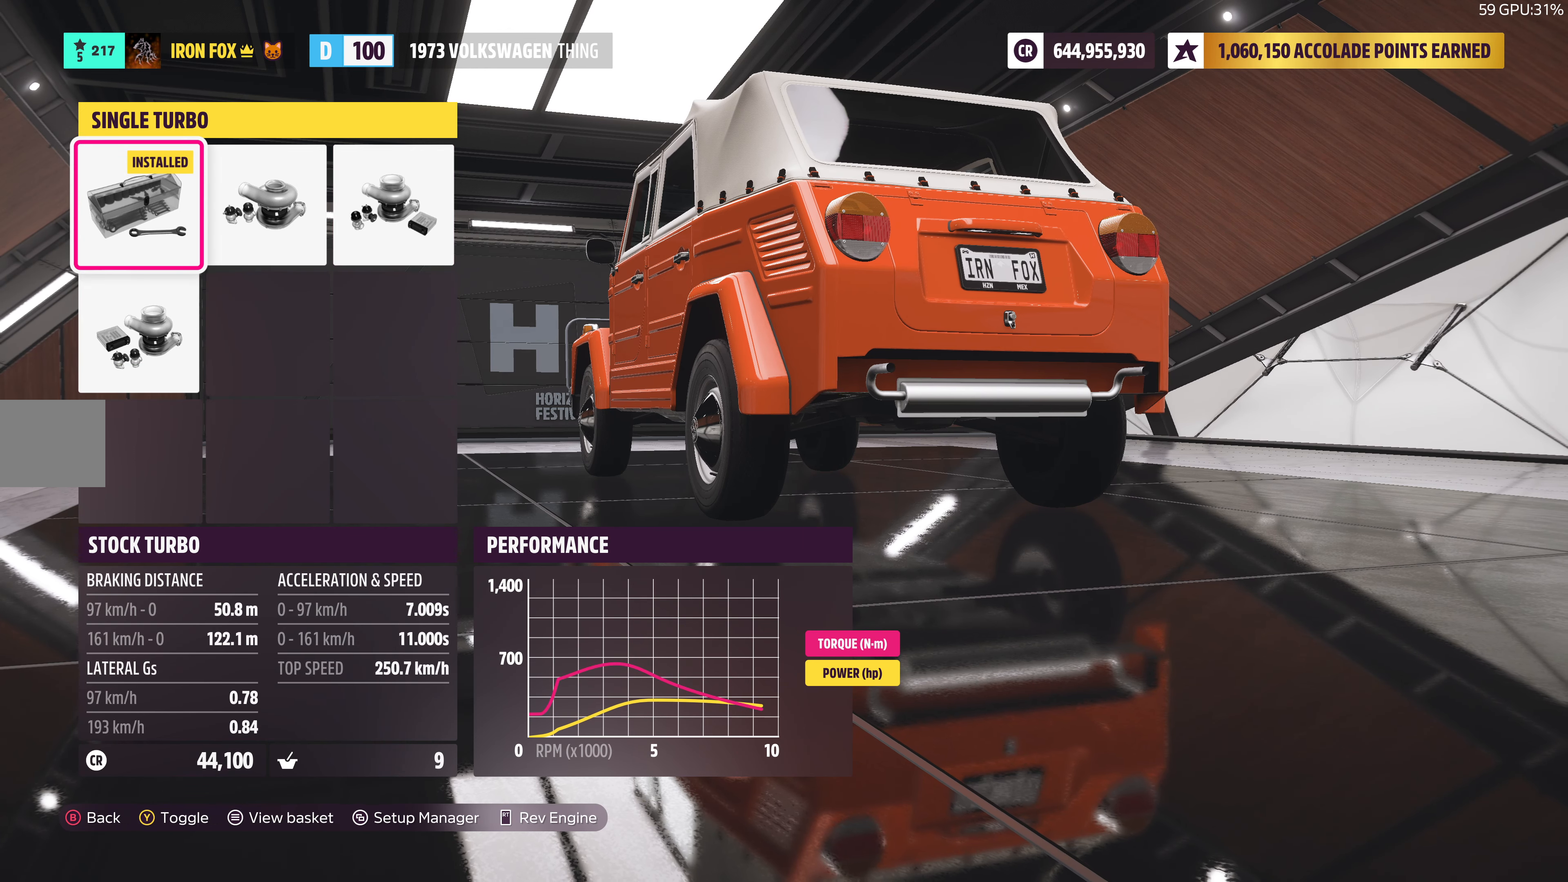
Gameplay with a controller (PlayStation layout); each line is a JSON object with the inputs held at the frame after it. "events" lists button and stick changes between this image and that frame as [ms after this image, input, new state], when the widget could be followed in between.
{"buttons": [], "left_stick": "center", "right_stick": "center", "events": []}
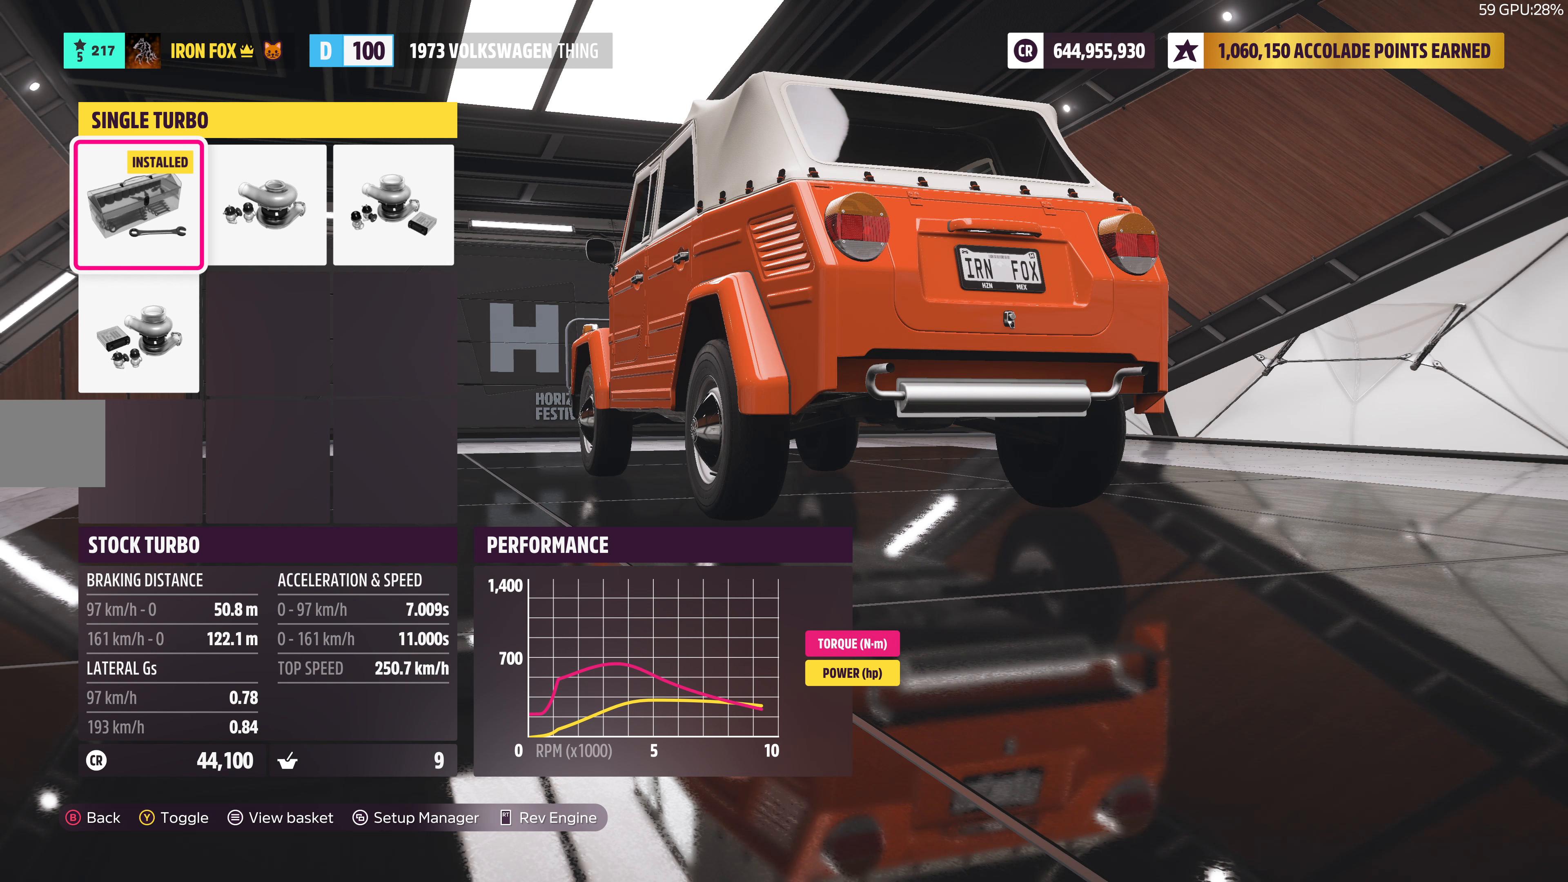
{"buttons": [], "left_stick": "center", "right_stick": "center", "events": []}
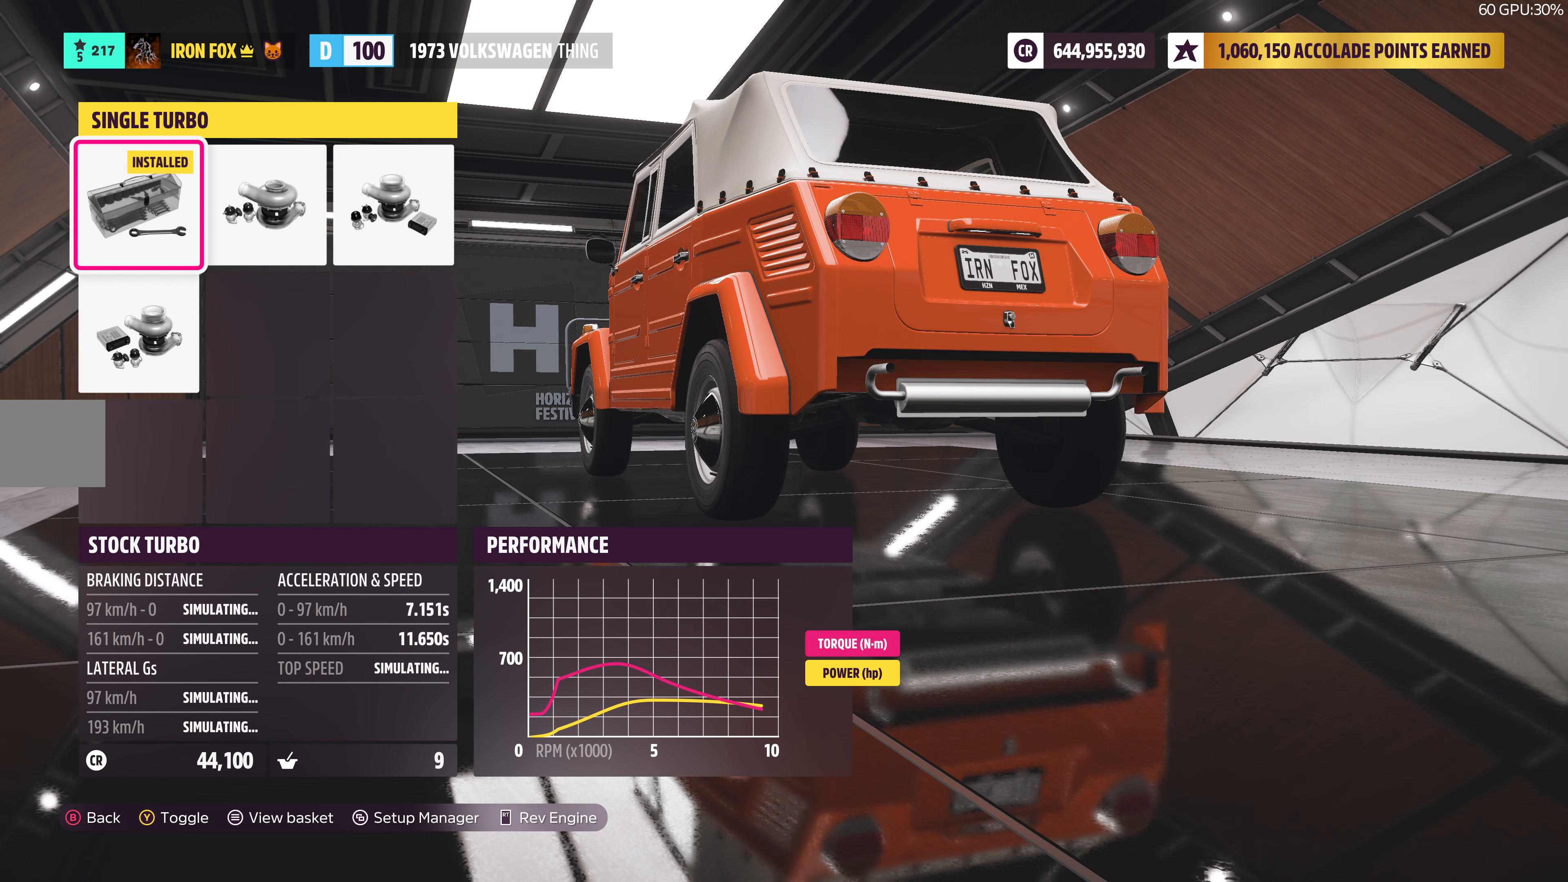
{"buttons": [], "left_stick": "center", "right_stick": "center", "events": [[67, "DPAD_RIGHT", "down"], [217, "DPAD_RIGHT", "up"]]}
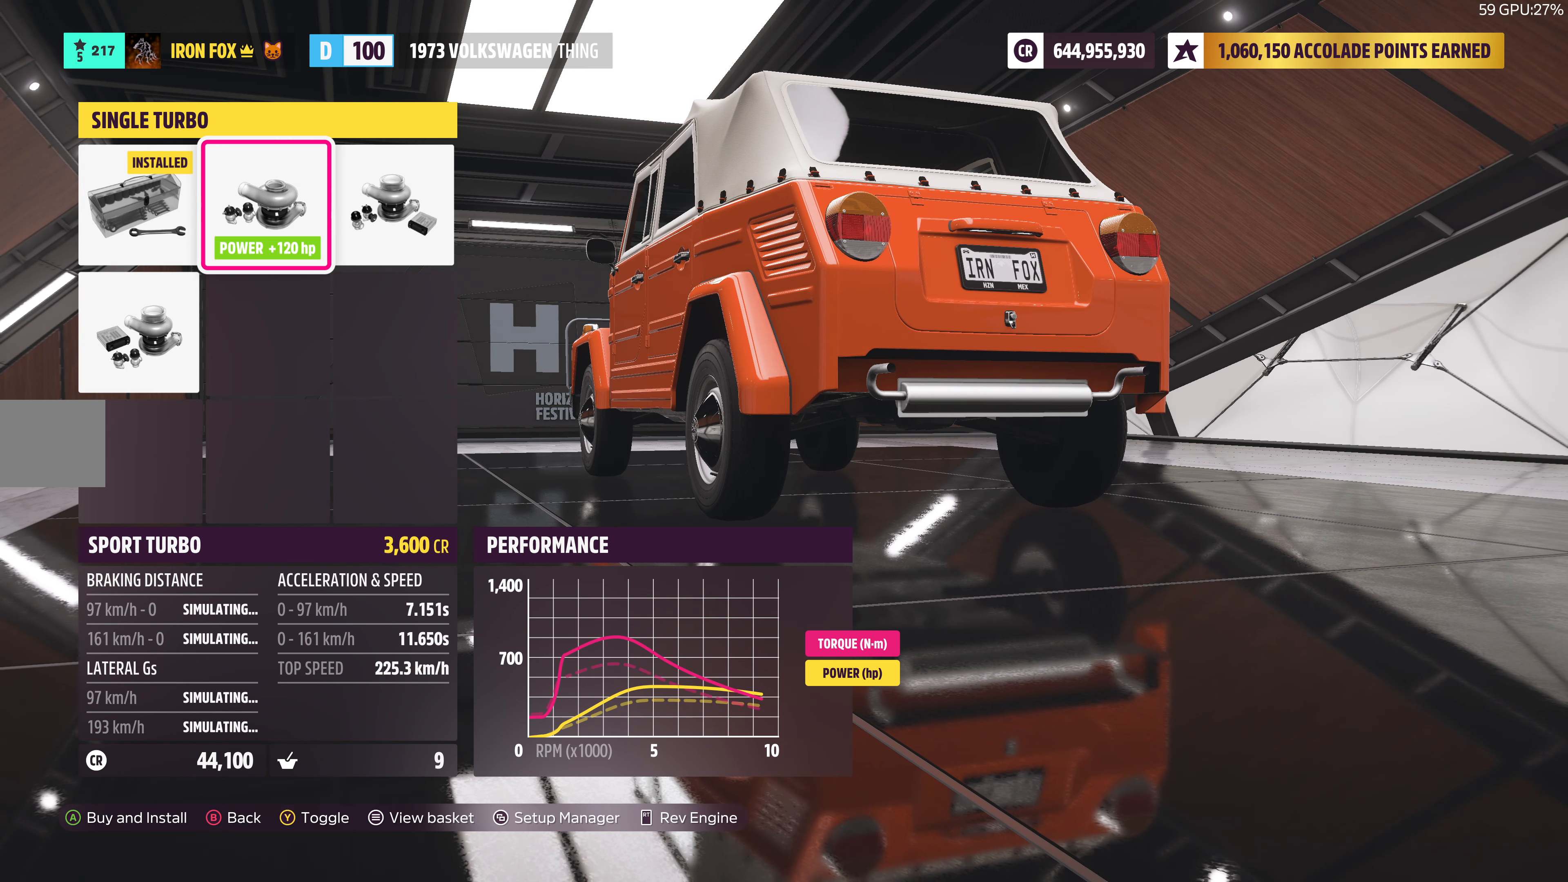
{"buttons": [], "left_stick": "center", "right_stick": "center", "events": []}
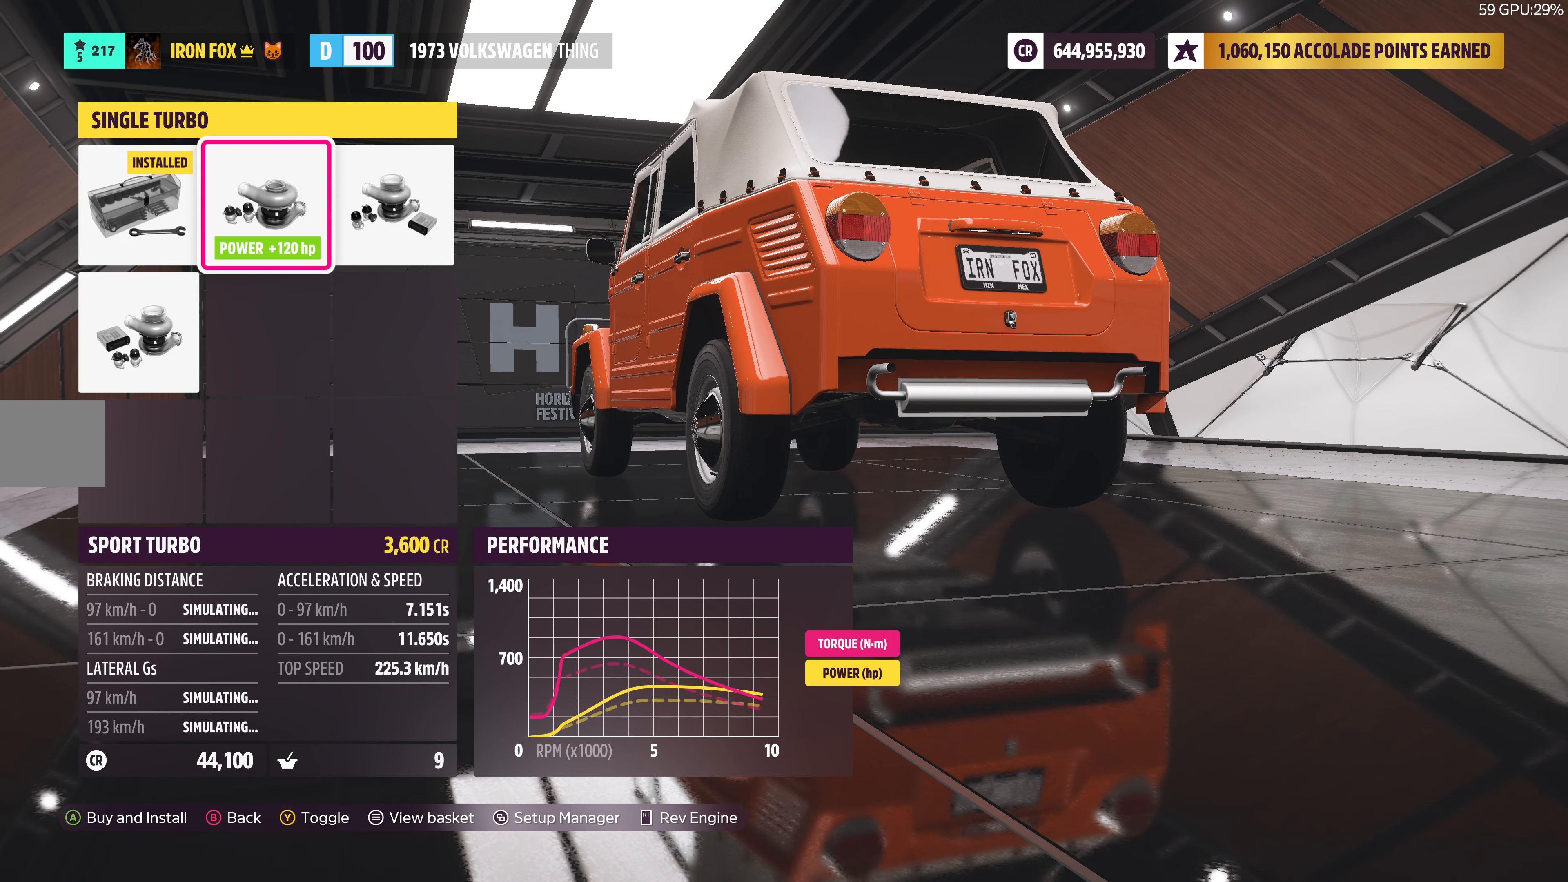
{"buttons": [], "left_stick": "center", "right_stick": "center", "events": [[367, "DPAD_RIGHT", "down"], [450, "DPAD_RIGHT", "up"]]}
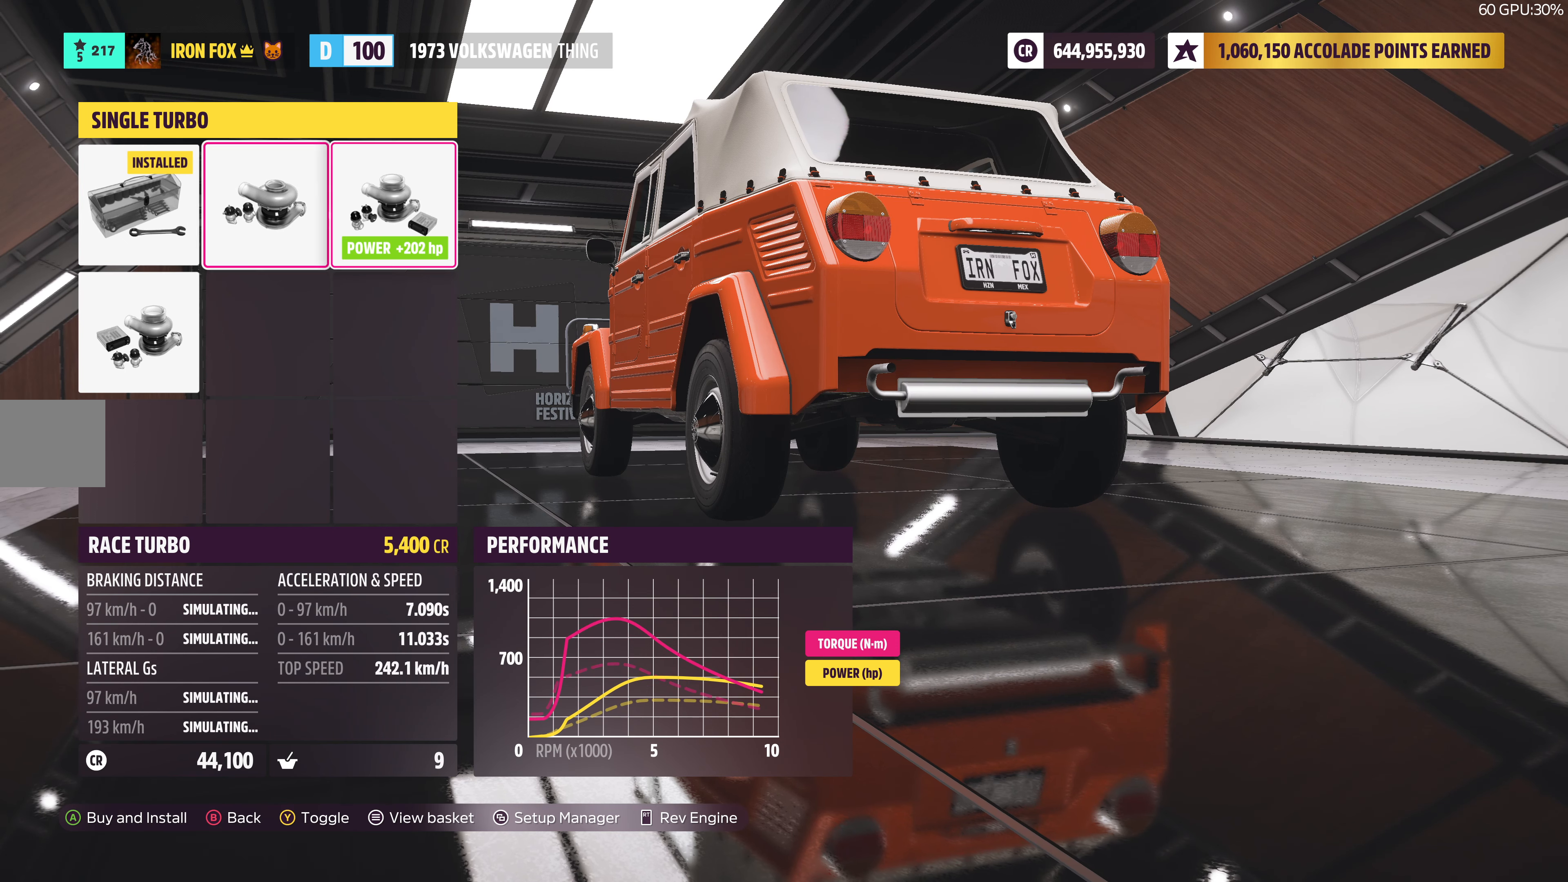
{"buttons": [], "left_stick": "center", "right_stick": "center", "events": []}
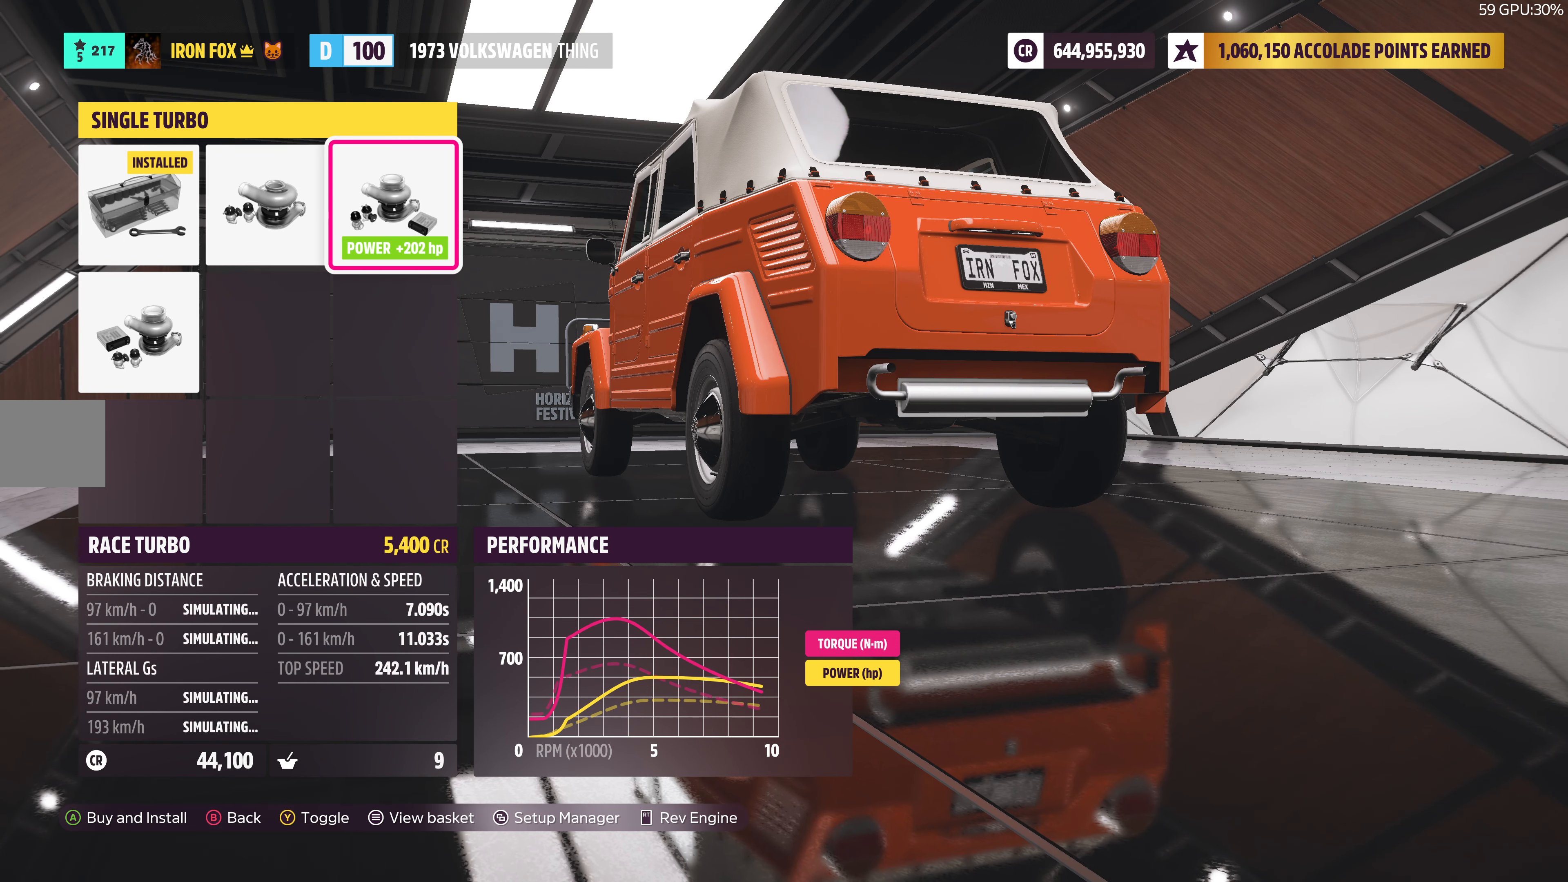
{"buttons": [], "left_stick": "center", "right_stick": "center", "events": []}
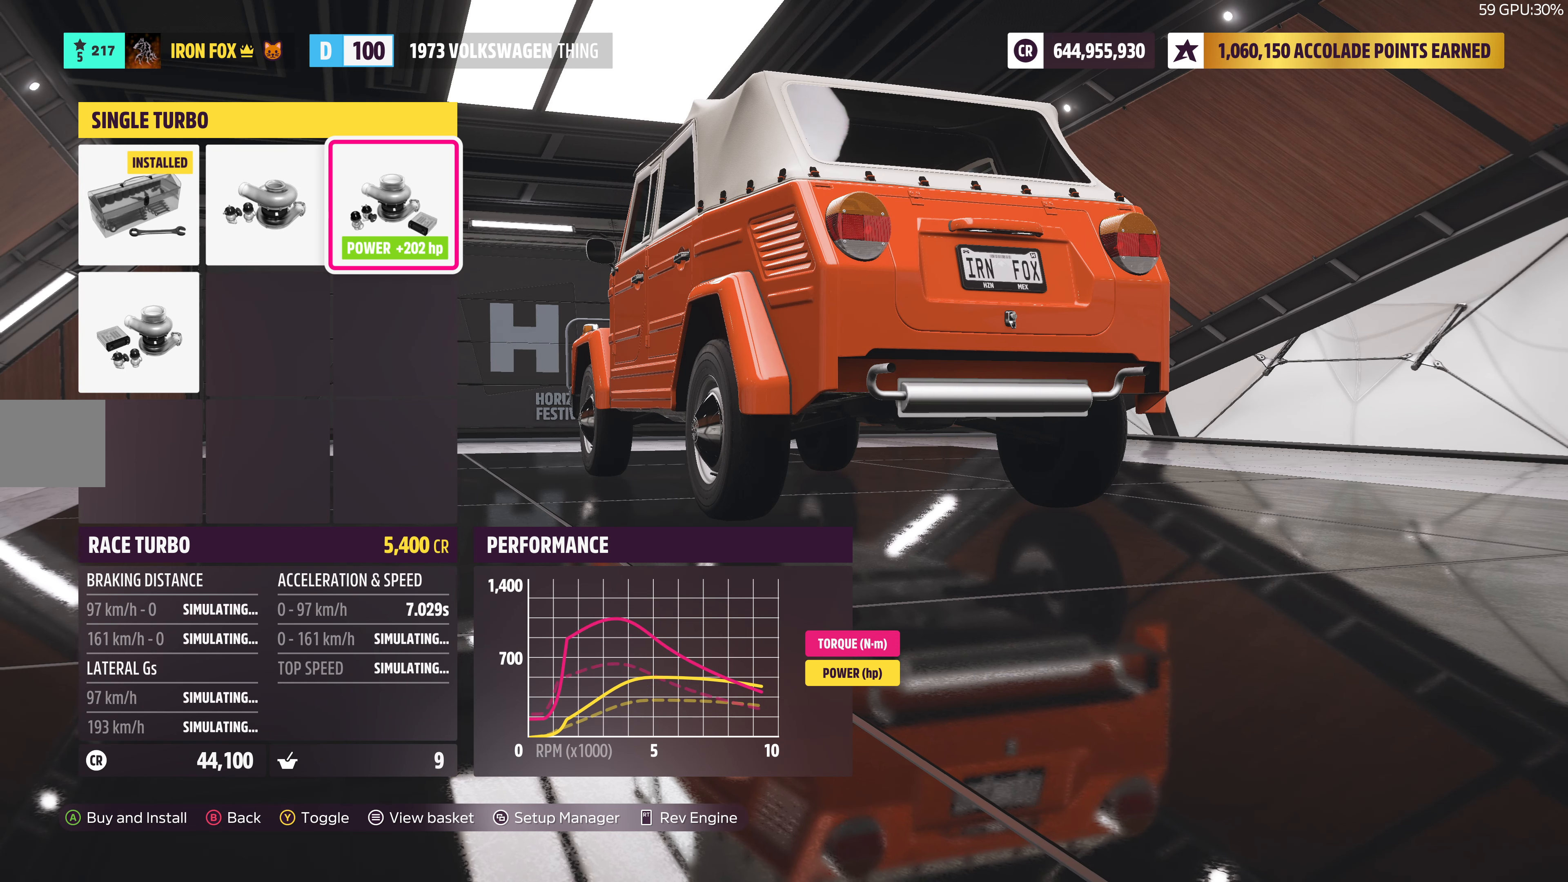
{"buttons": [], "left_stick": "center", "right_stick": "center", "events": [[283, "DPAD_DOWN", "down"], [400, "DPAD_DOWN", "up"]]}
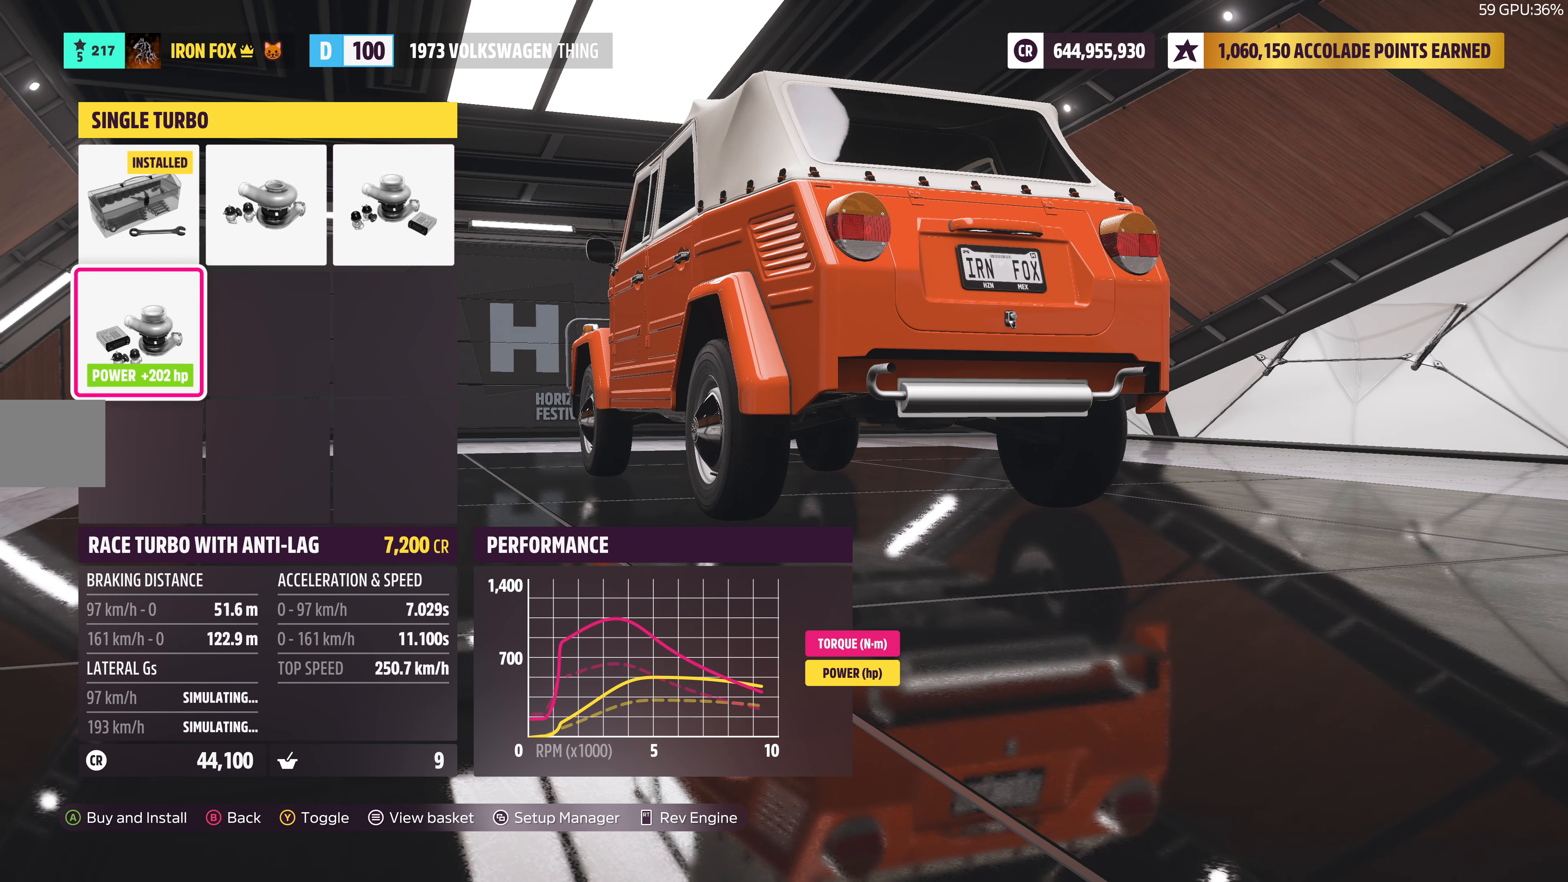
{"buttons": [], "left_stick": "center", "right_stick": "center", "events": []}
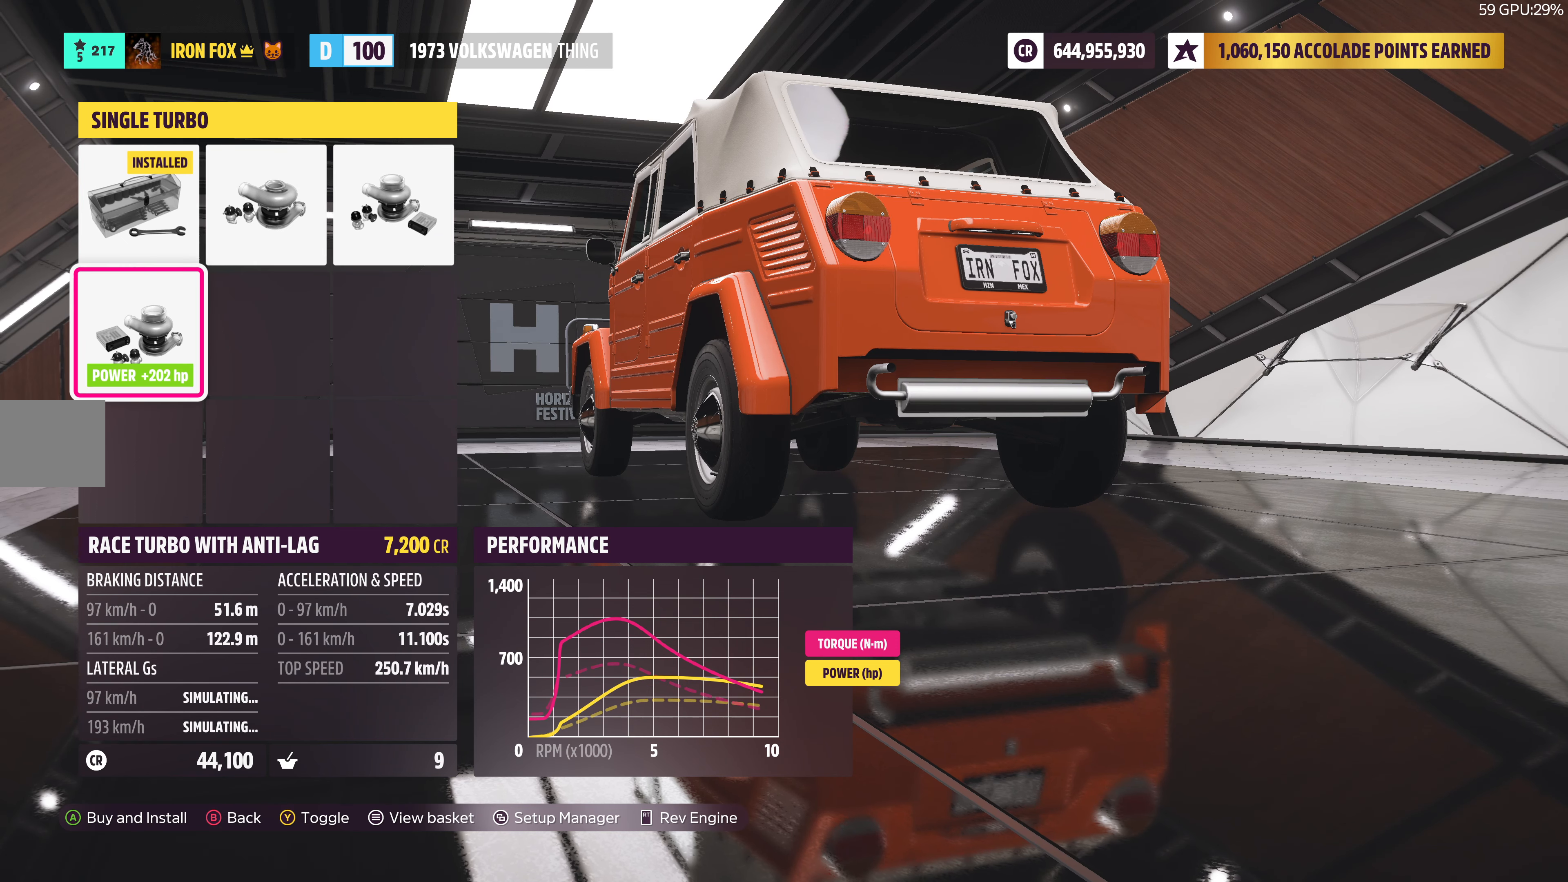
{"buttons": [], "left_stick": "center", "right_stick": "center", "events": []}
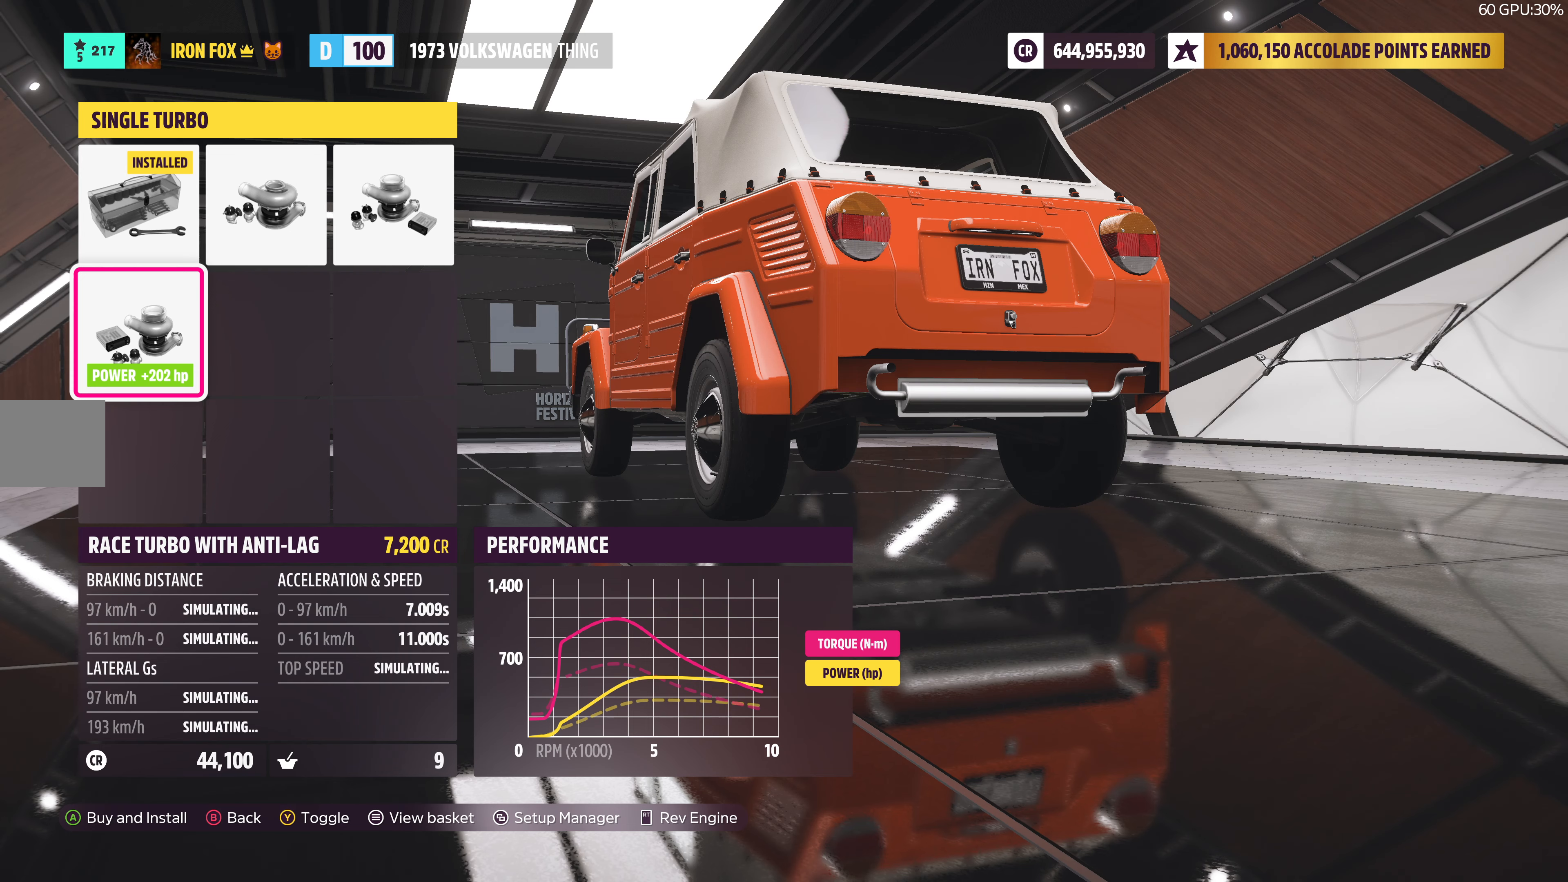
{"buttons": [], "left_stick": "center", "right_stick": "center", "events": [[267, "TRIANGLE", "down"], [384, "TRIANGLE", "up"]]}
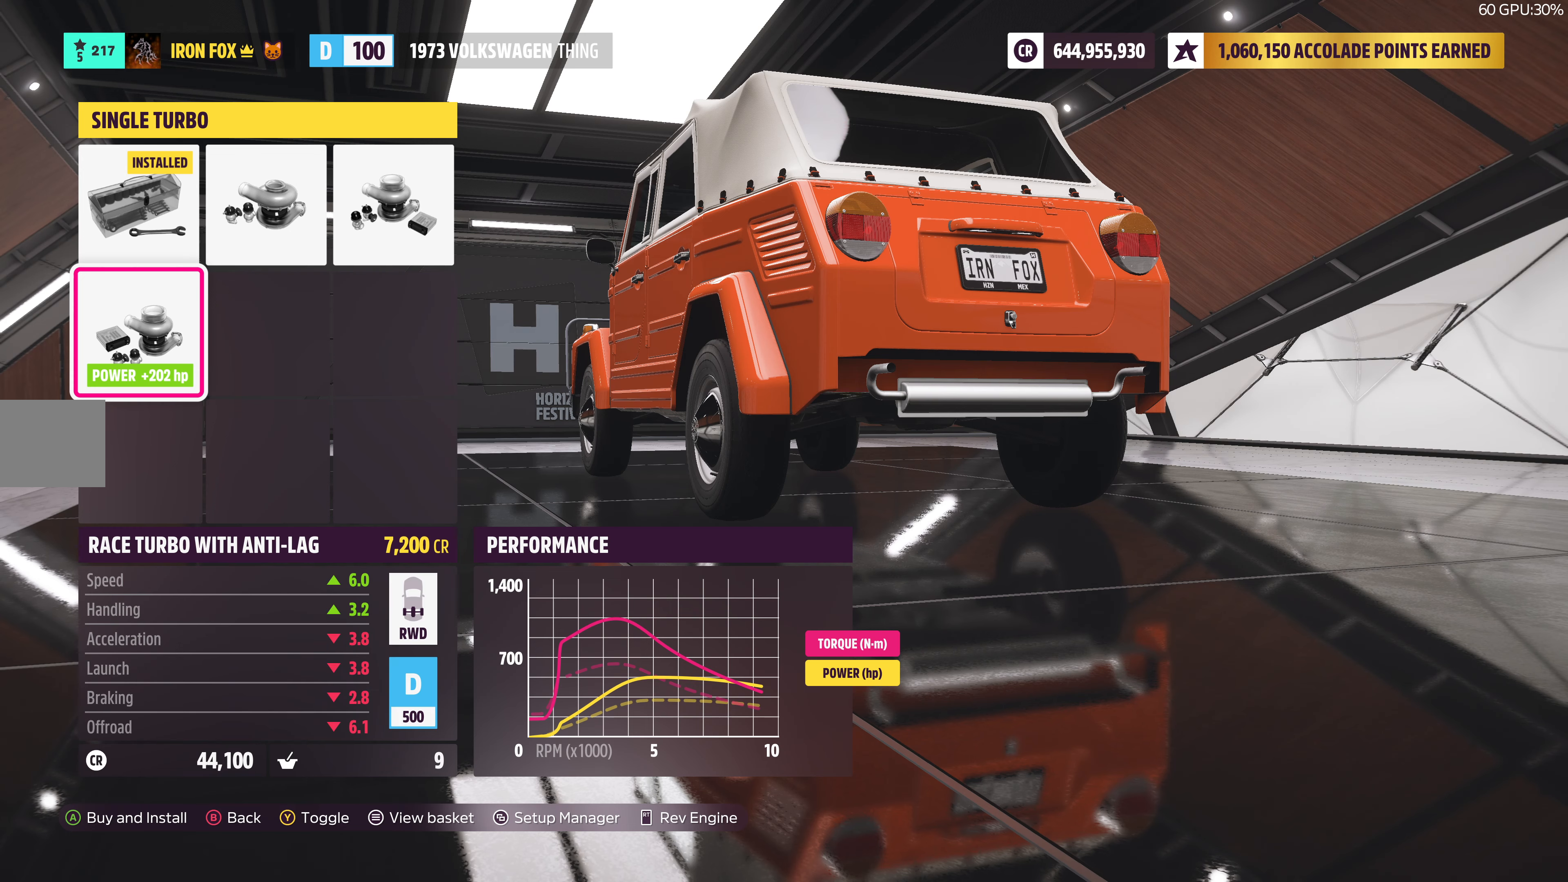
{"buttons": [], "left_stick": "center", "right_stick": "center", "events": [[134, "CROSS", "down"], [267, "CROSS", "up"]]}
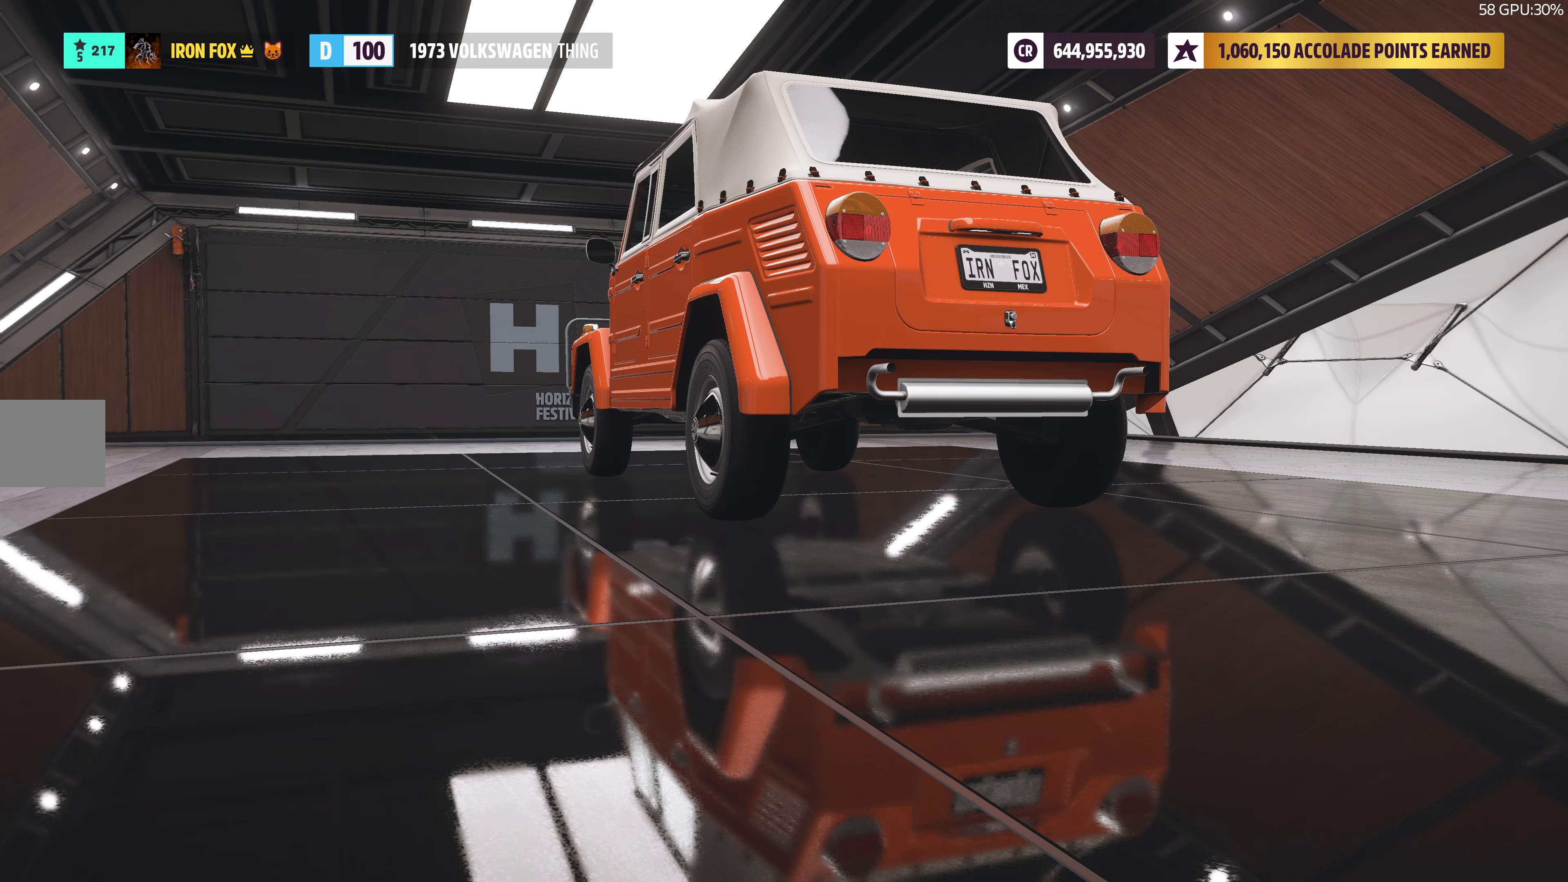
{"buttons": [], "left_stick": "center", "right_stick": "center", "events": []}
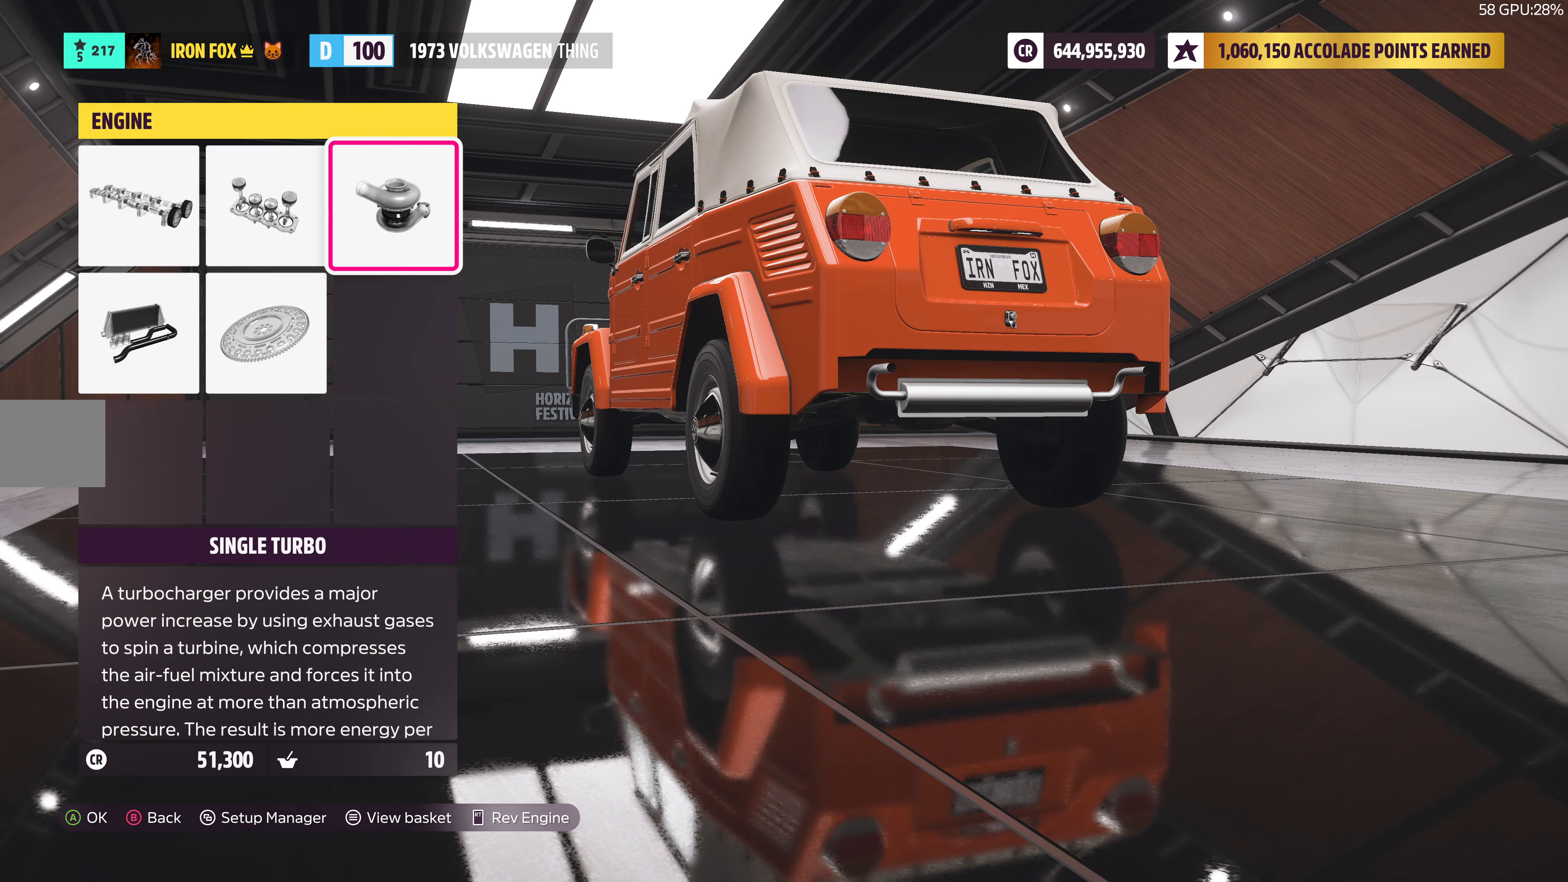
{"buttons": [], "left_stick": "center", "right_stick": "center", "events": [[100, "DPAD_LEFT", "down"], [200, "DPAD_LEFT", "up"], [300, "CROSS", "down"], [434, "CROSS", "up"]]}
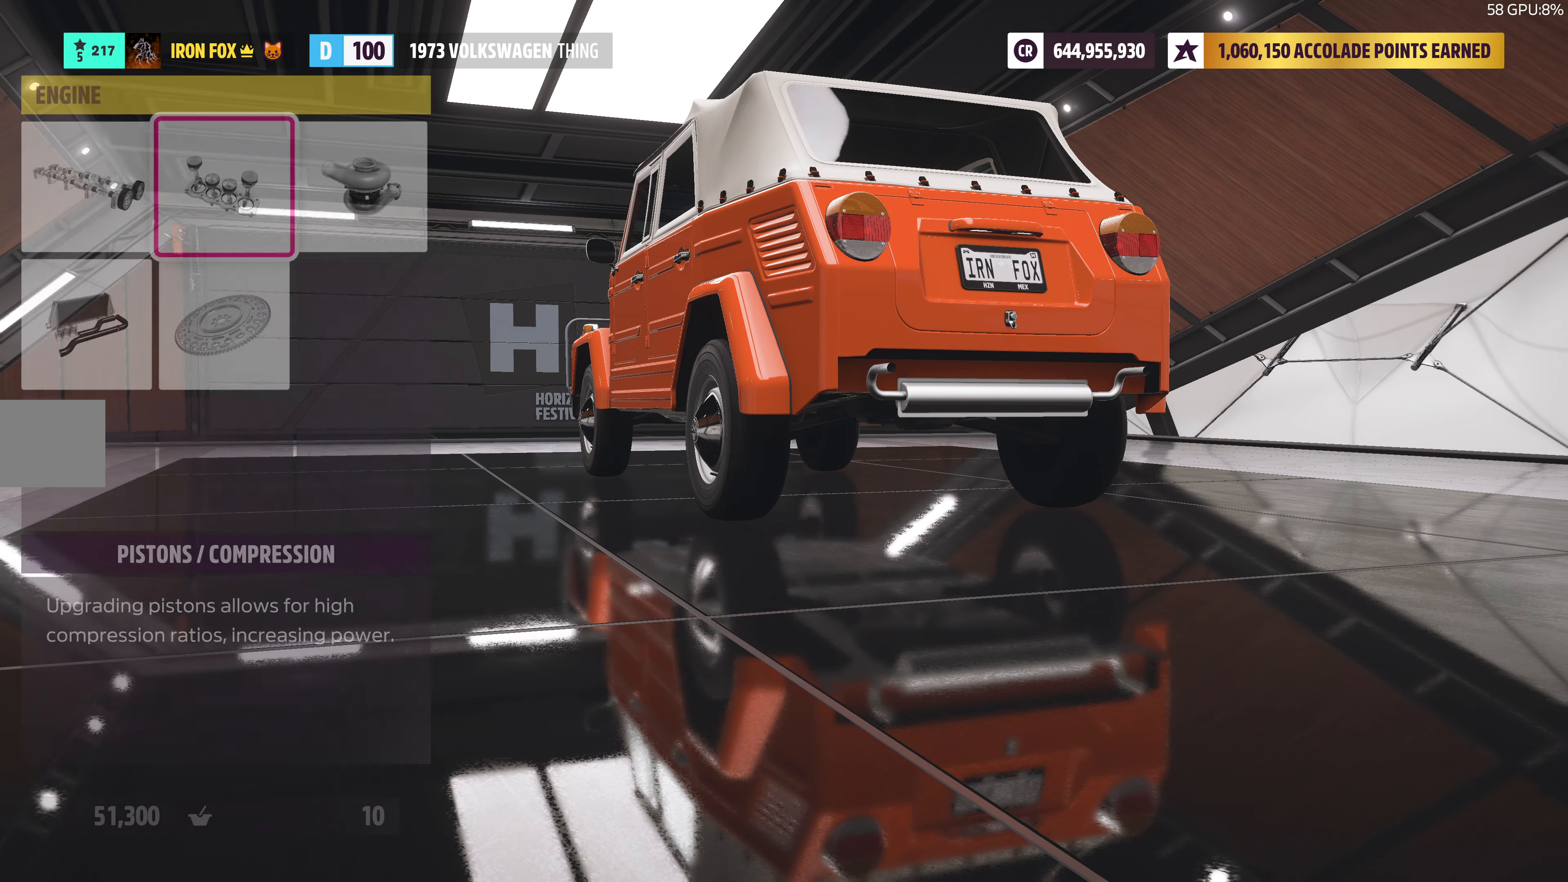
{"buttons": ["DPAD_RIGHT"], "left_stick": "center", "right_stick": "center", "events": [[467, "DPAD_RIGHT", "down"]]}
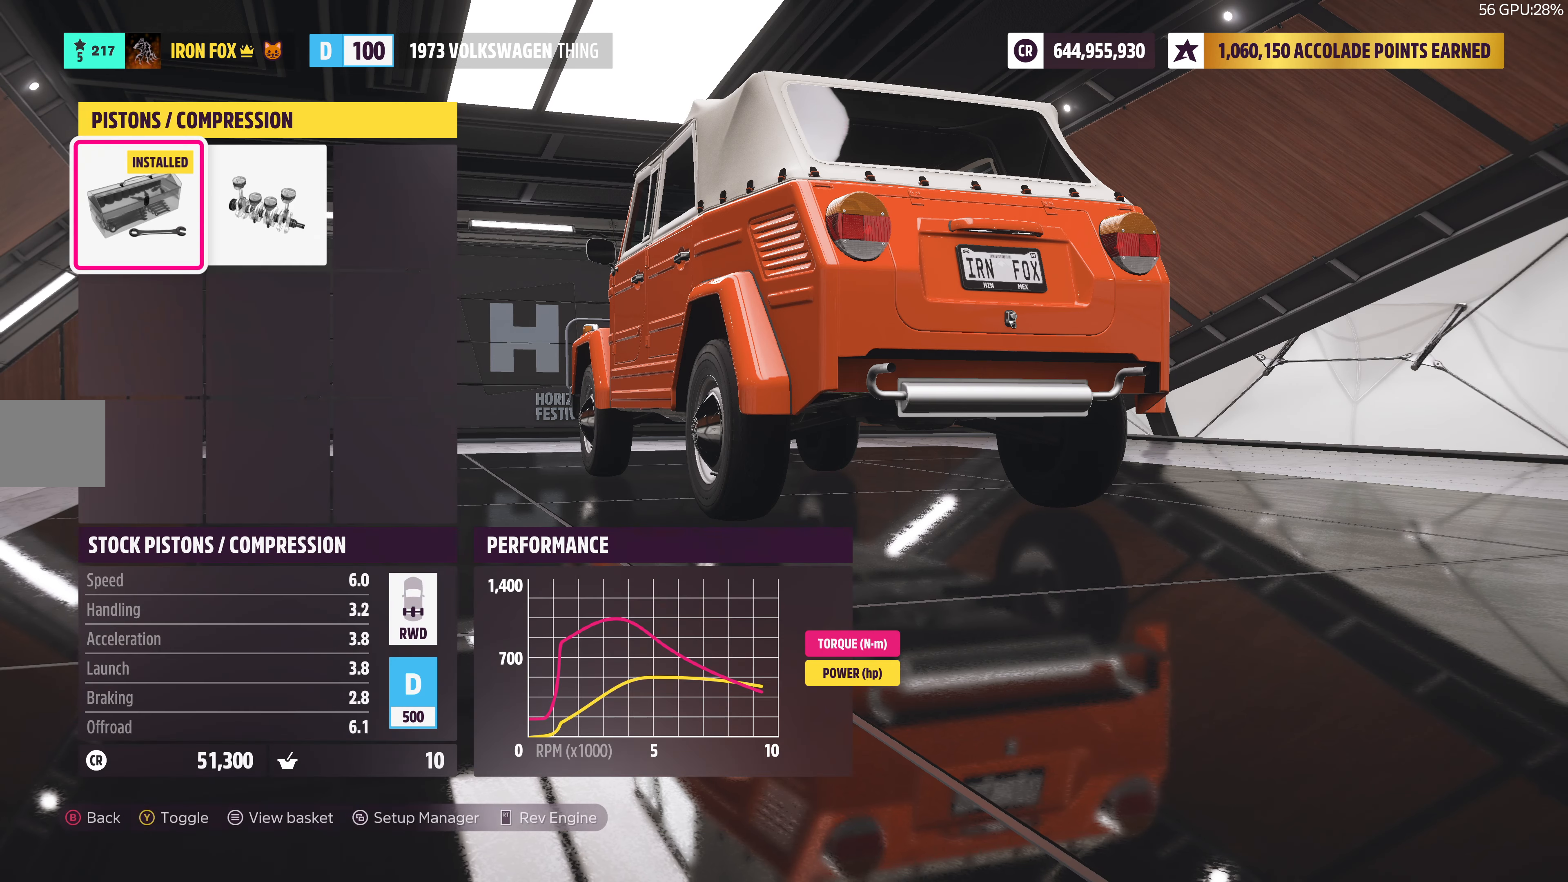
{"buttons": [], "left_stick": "center", "right_stick": "center", "events": [[100, "DPAD_RIGHT", "up"], [217, "CIRCLE", "down"], [367, "CIRCLE", "up"]]}
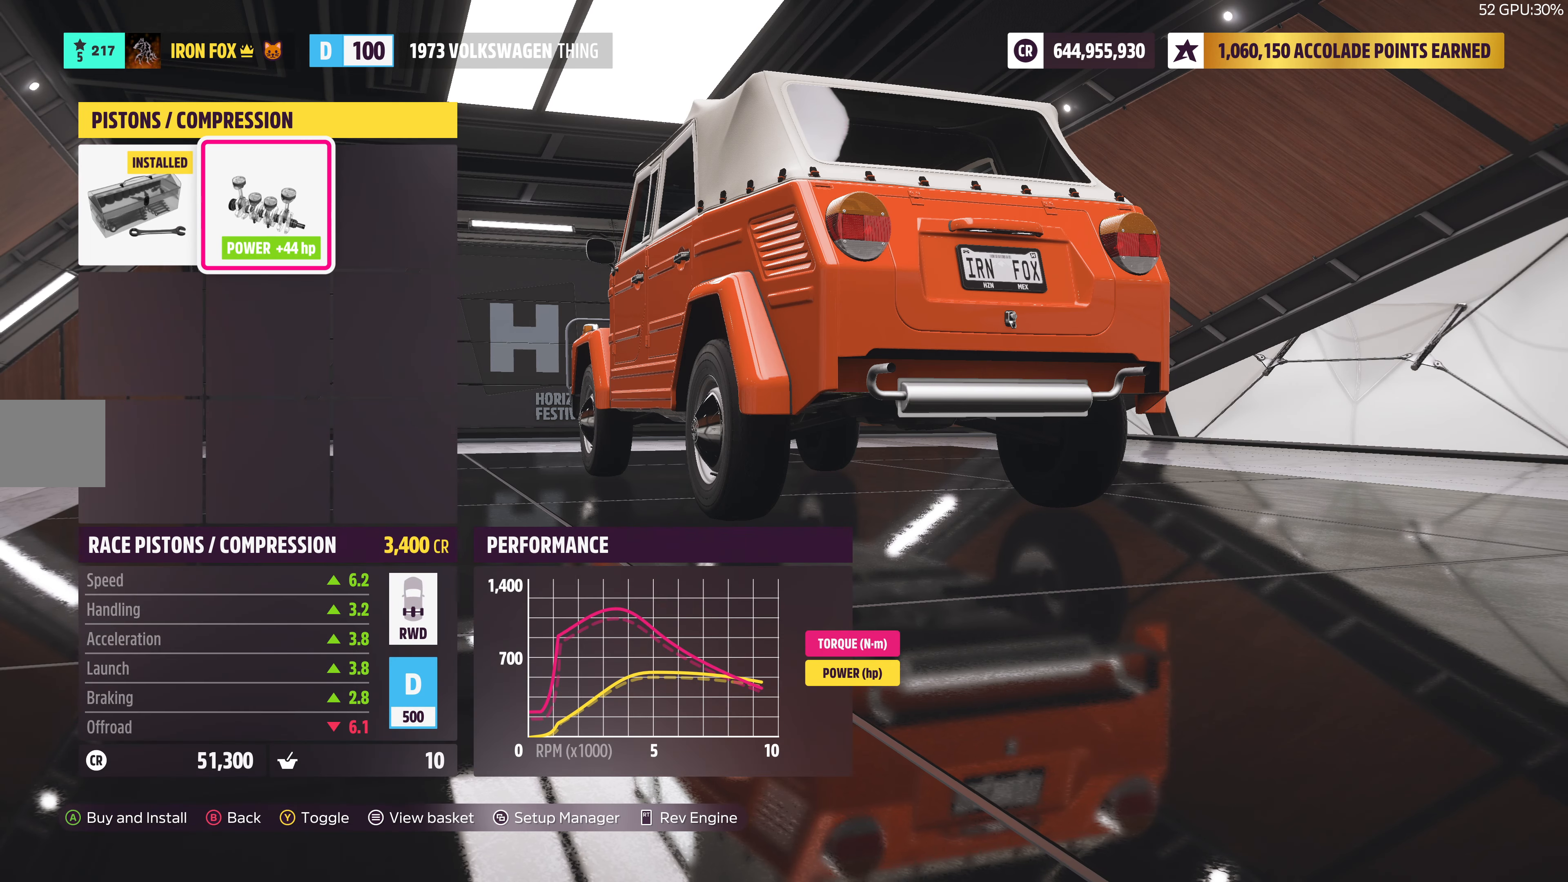
{"buttons": [], "left_stick": "center", "right_stick": "center", "events": []}
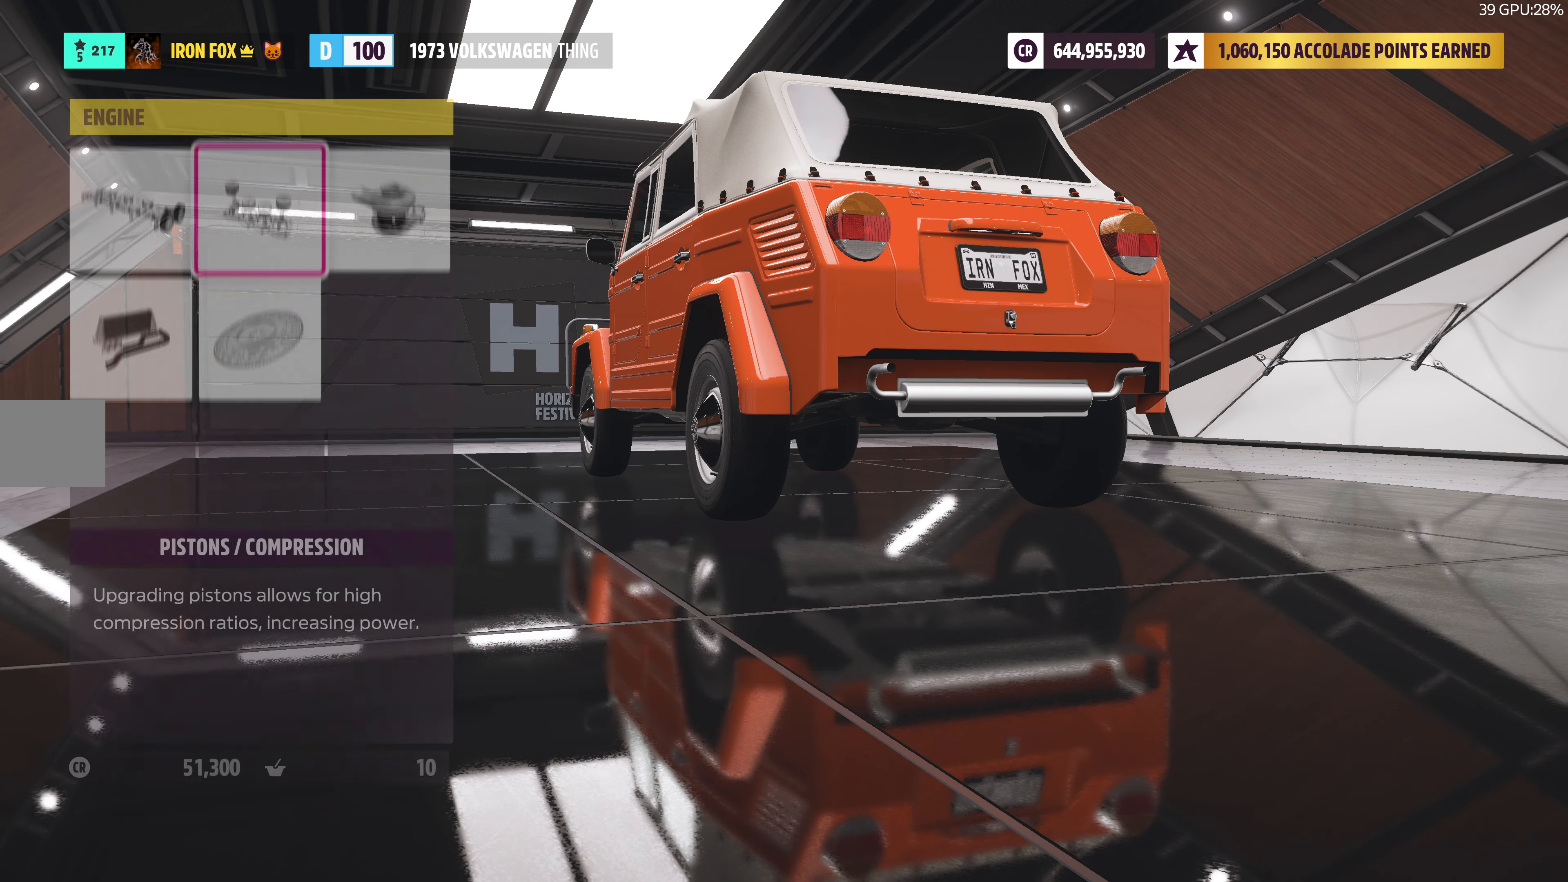
{"buttons": [], "left_stick": "center", "right_stick": "center", "events": [[17, "DPAD_LEFT", "down"], [134, "CROSS", "down"], [134, "DPAD_LEFT", "up"], [267, "CROSS", "up"]]}
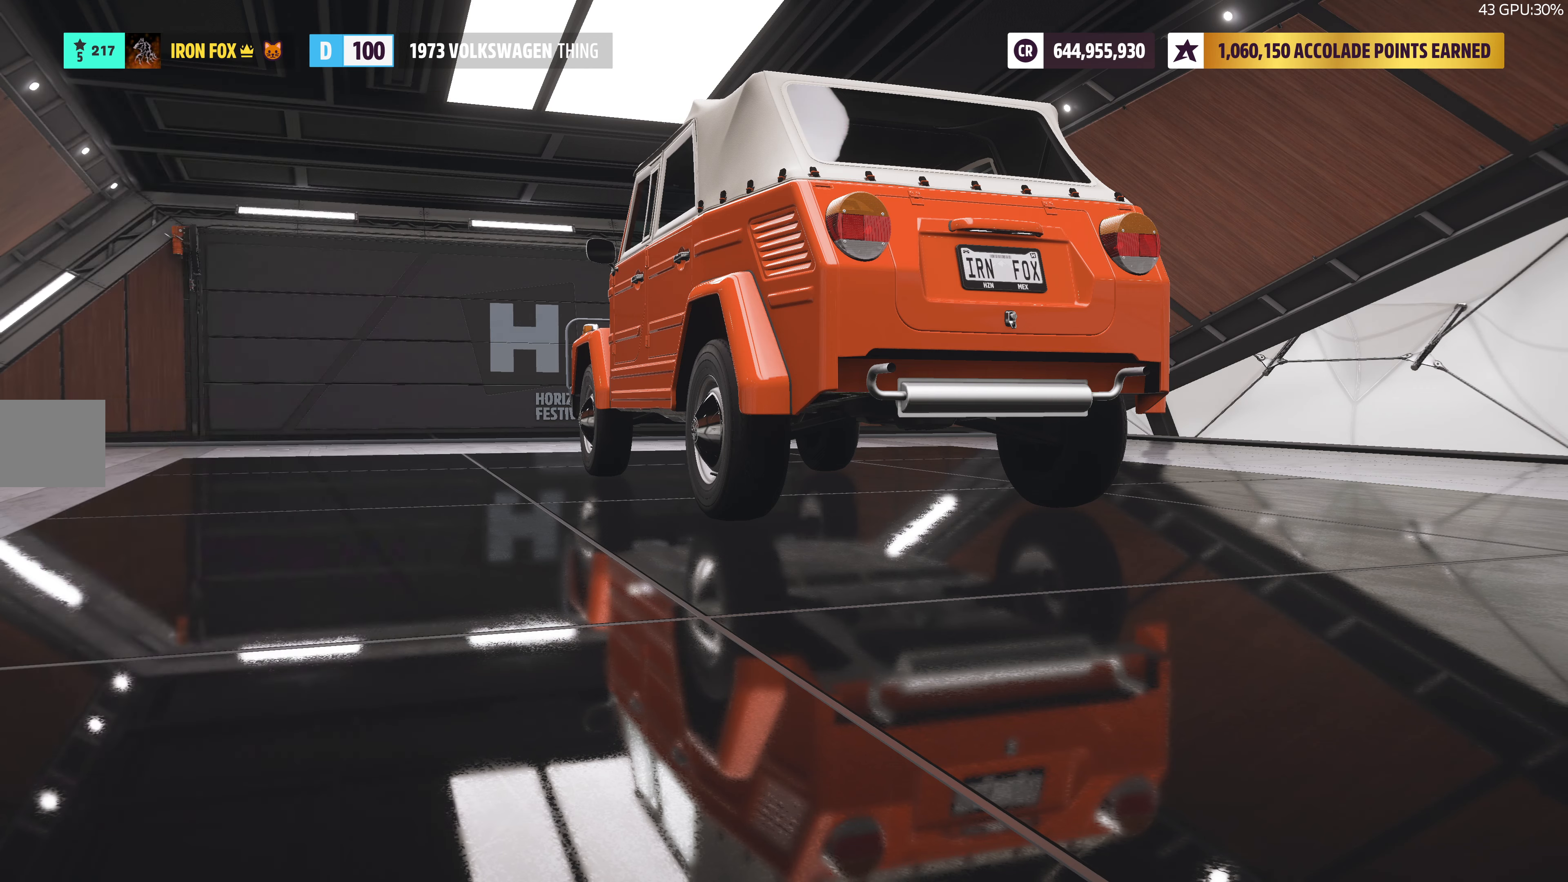
{"buttons": [], "left_stick": "center", "right_stick": "center", "events": [[283, "DPAD_RIGHT", "down"], [400, "DPAD_RIGHT", "up"]]}
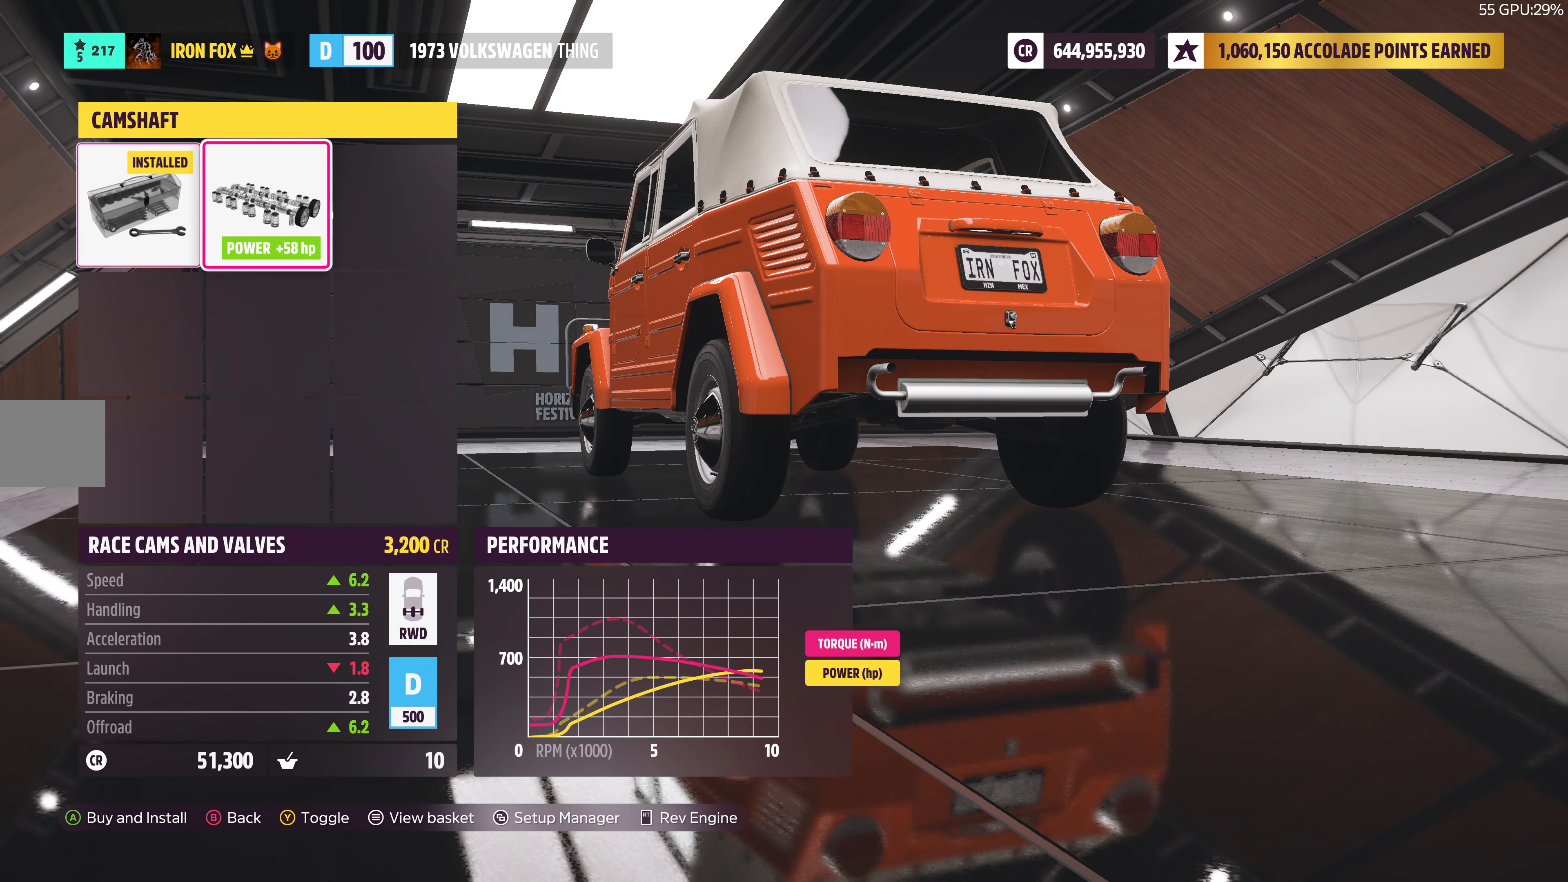
{"buttons": [], "left_stick": "center", "right_stick": "center", "events": []}
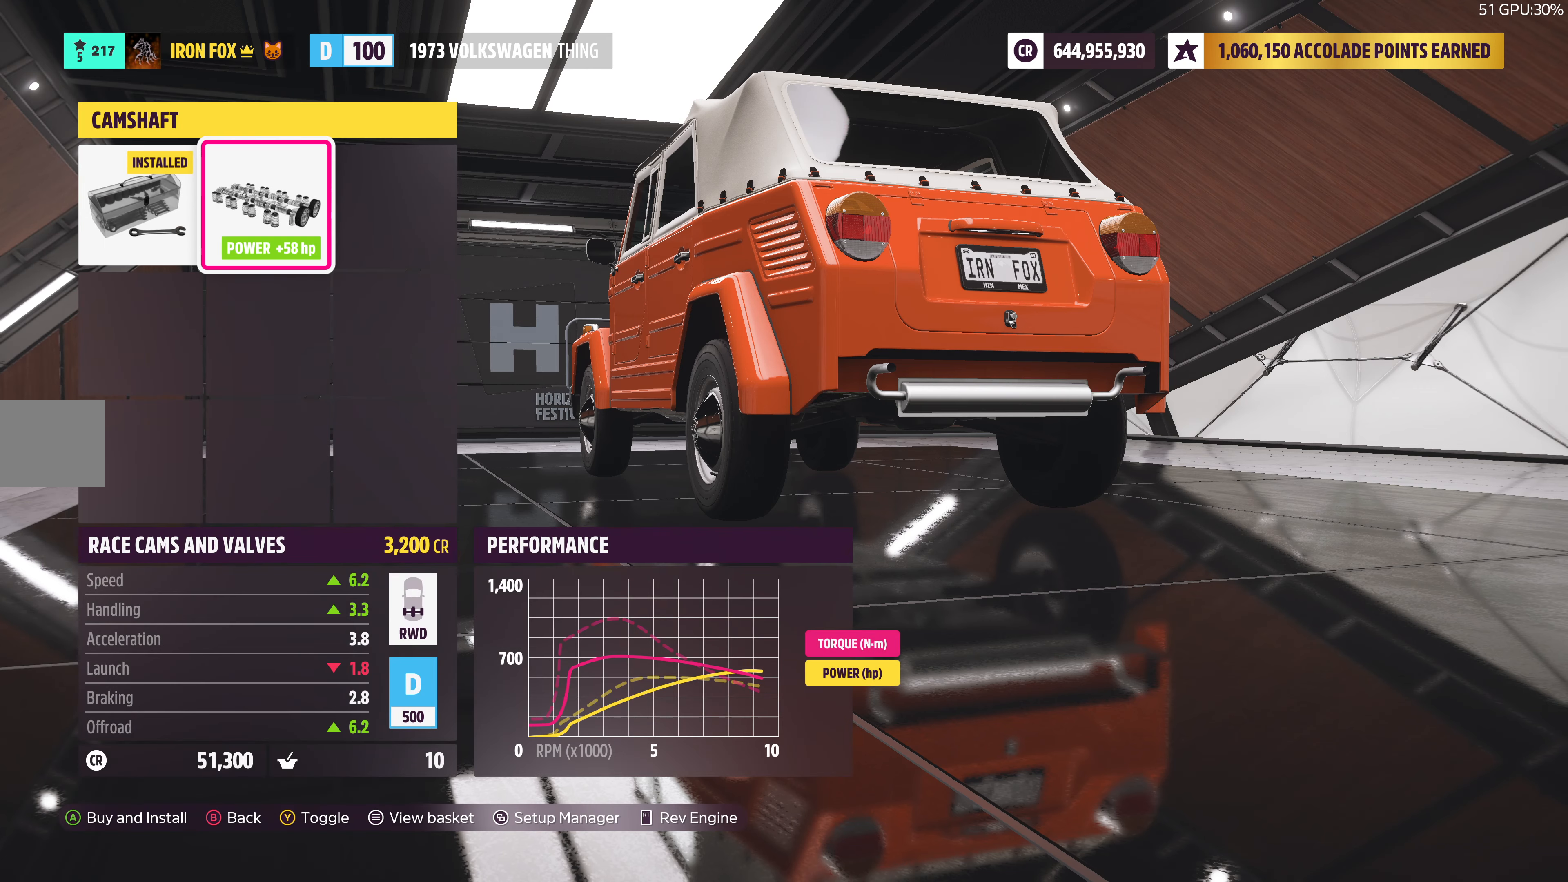
{"buttons": [], "left_stick": "center", "right_stick": "center", "events": [[166, "TRIANGLE", "down"], [266, "TRIANGLE", "up"]]}
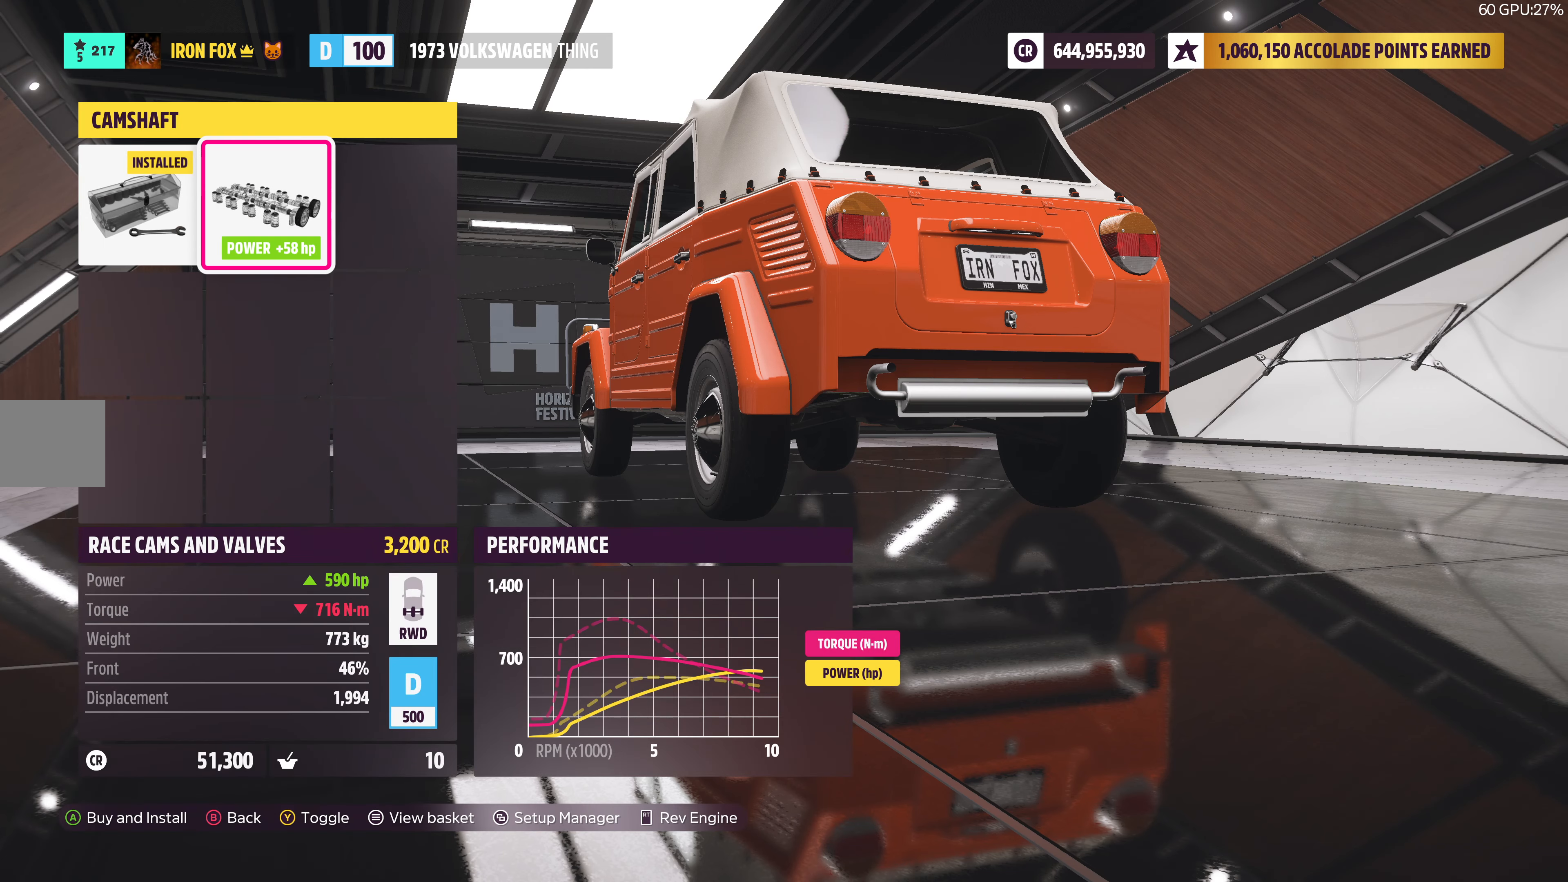
{"buttons": [], "left_stick": "center", "right_stick": "center", "events": [[183, "DPAD_LEFT", "down"], [316, "DPAD_LEFT", "up"]]}
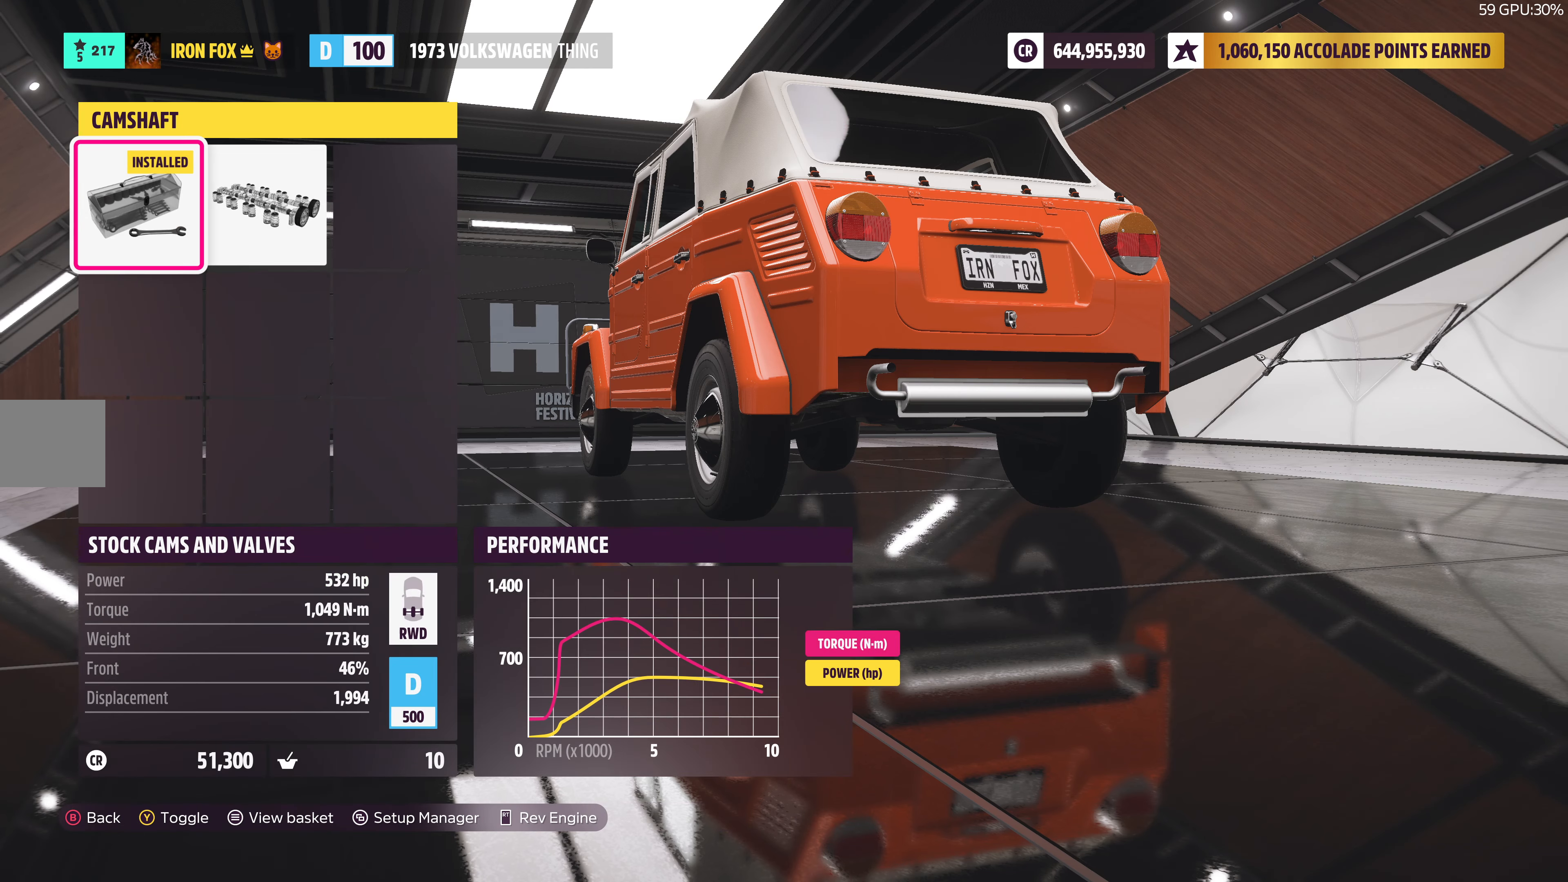
{"buttons": [], "left_stick": "center", "right_stick": "center", "events": [[183, "DPAD_RIGHT", "down"], [300, "DPAD_RIGHT", "up"]]}
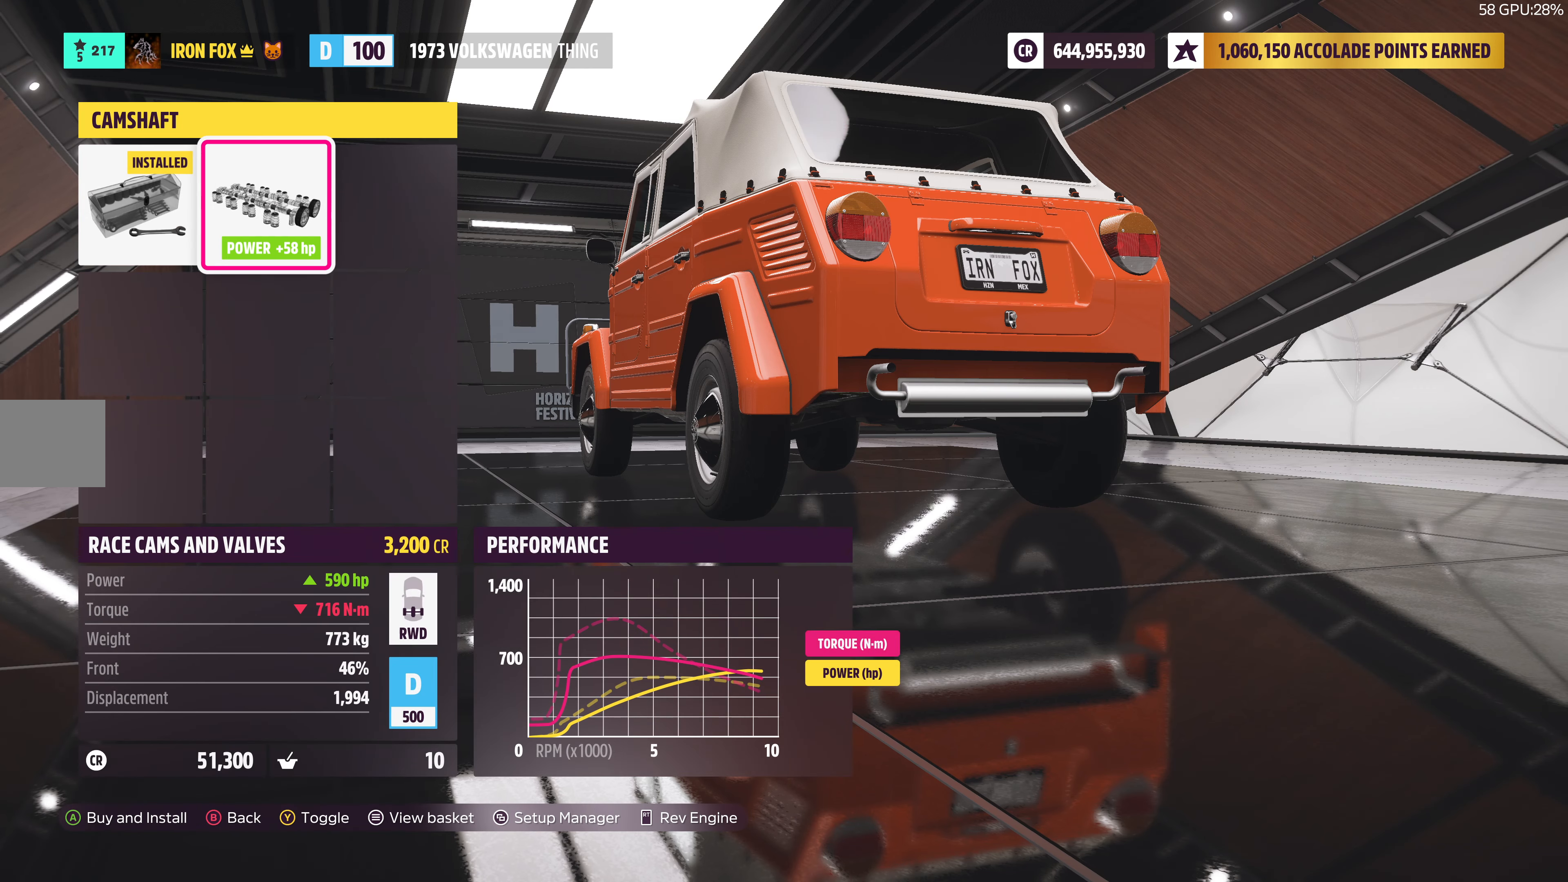
{"buttons": [], "left_stick": "center", "right_stick": "center", "events": [[16, "CIRCLE", "down"], [166, "CIRCLE", "up"]]}
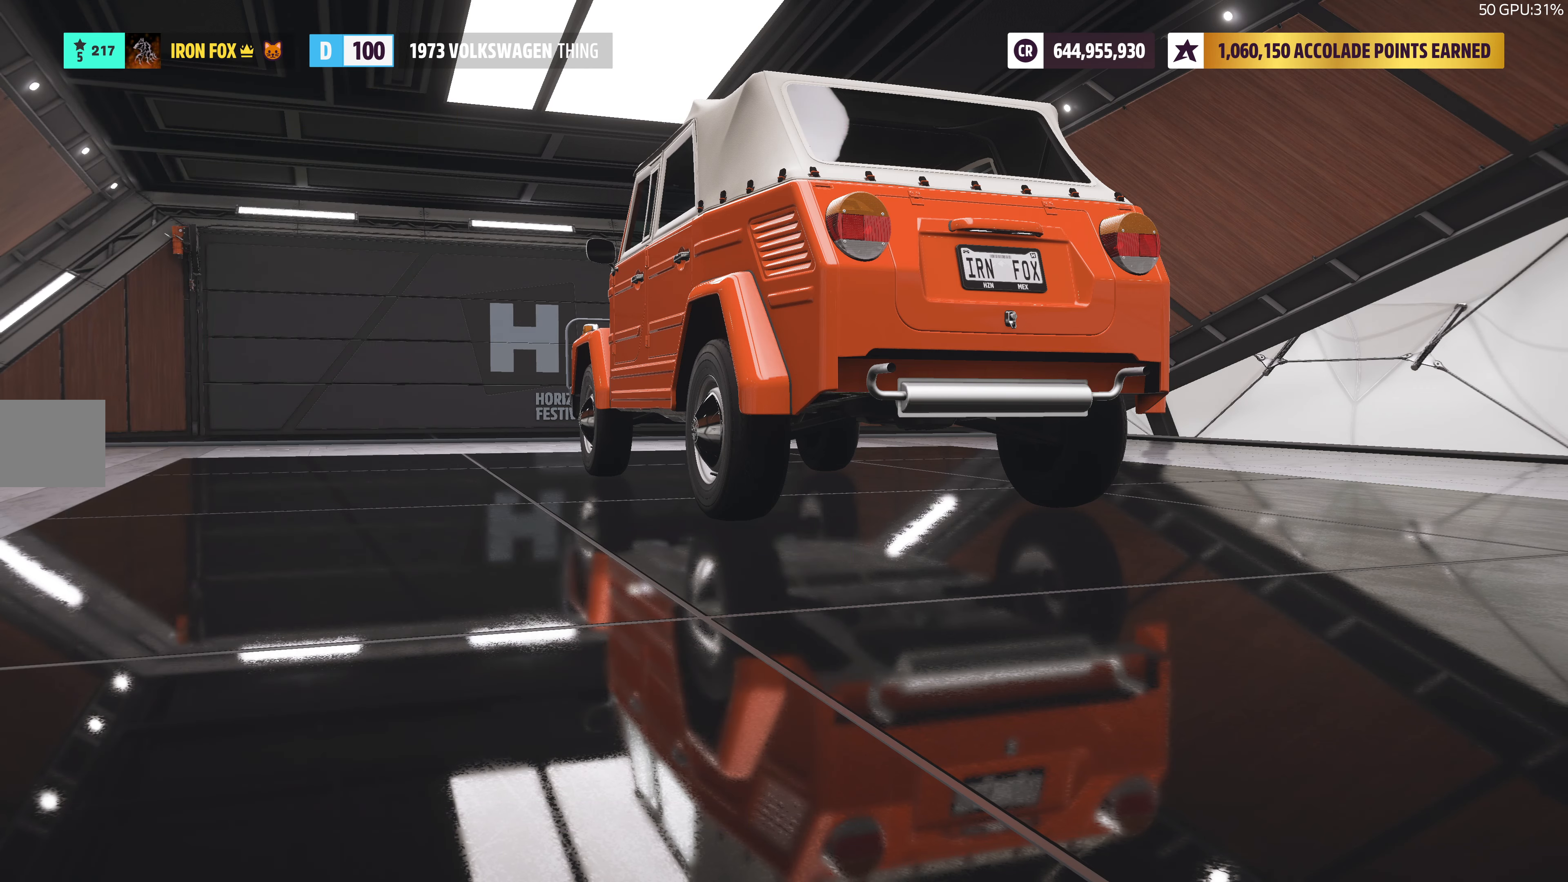
{"buttons": [], "left_stick": "center", "right_stick": "center", "events": [[216, "DPAD_RIGHT", "down"], [350, "DPAD_RIGHT", "up"]]}